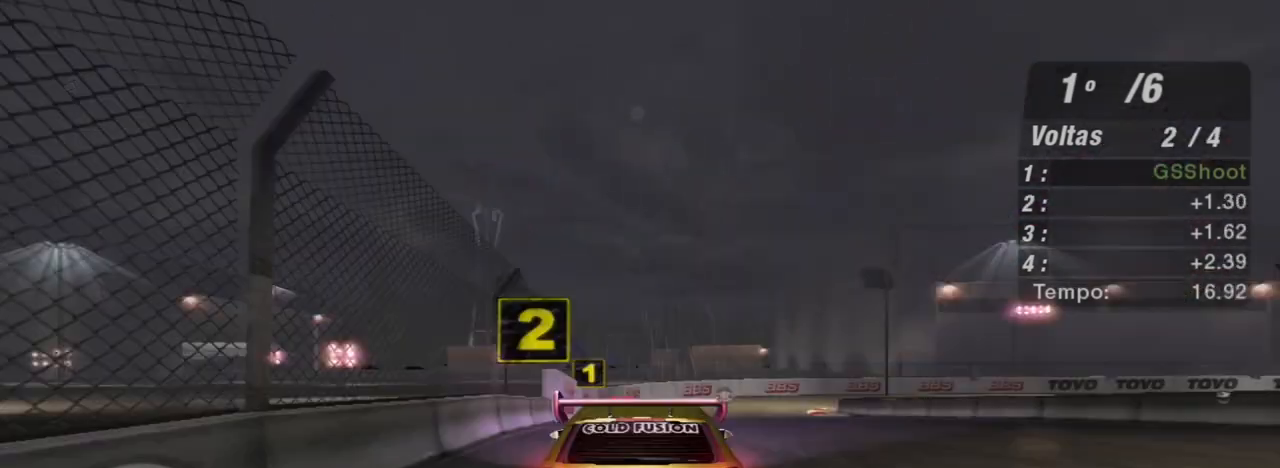
Gameplay with a controller (Xbox layout); each line is a JSON object with the inputs held at the frame after it. "events" lists button and stick changes between this image and that frame as [ms after this image, input, new state], when the widget could be followed in between.
{"buttons": ["R2"], "left_stick": "right", "right_stick": "center", "events": [[434, "left_stick", "right"]]}
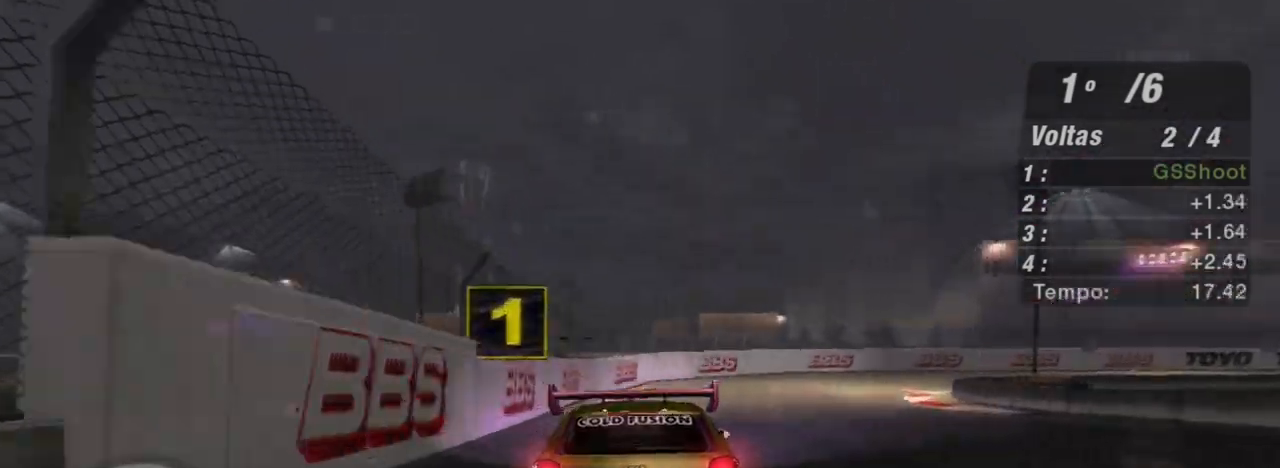
{"buttons": [], "left_stick": "right", "right_stick": "center", "events": [[33, "L2", "down"], [67, "R2", "up"], [400, "L2", "up"]]}
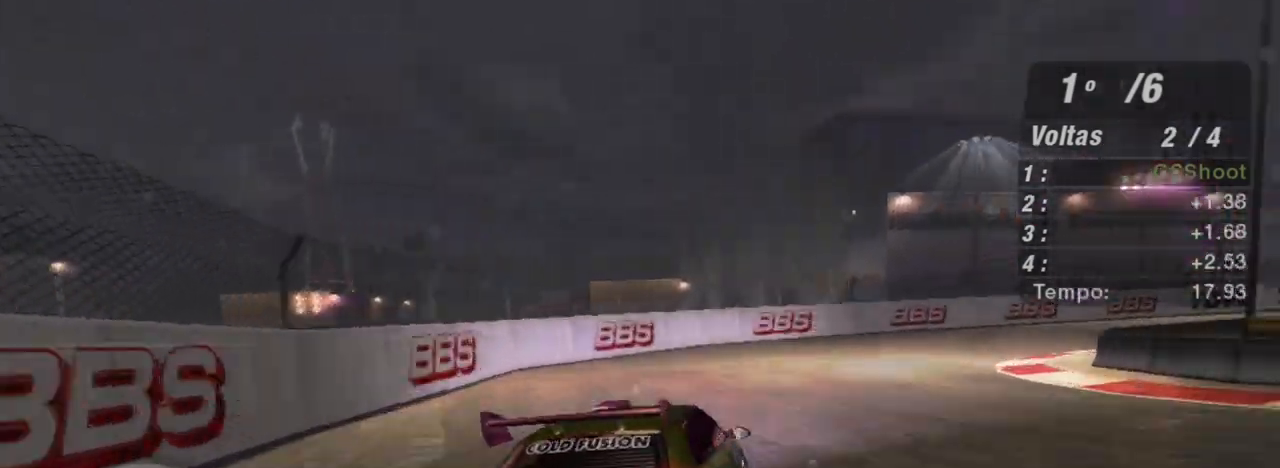
{"buttons": ["R2"], "left_stick": "right", "right_stick": "center", "events": [[67, "R2", "down"]]}
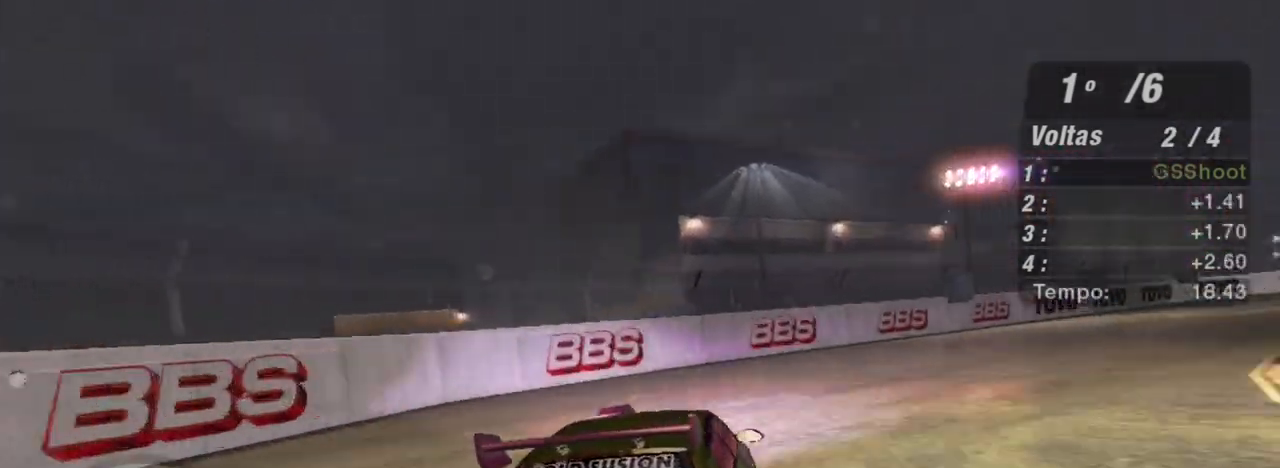
{"buttons": [], "left_stick": "right", "right_stick": "center", "events": [[267, "R2", "up"]]}
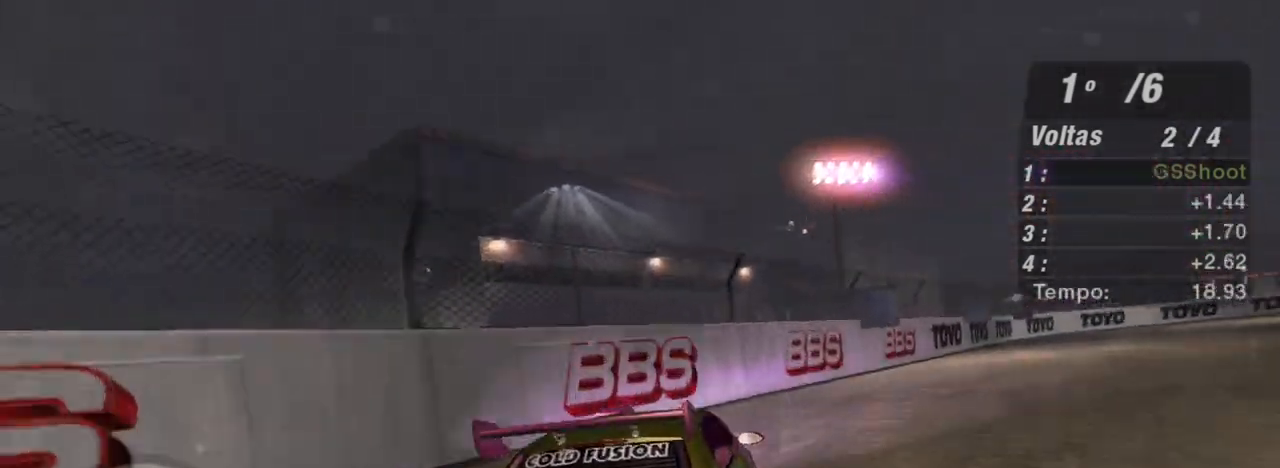
{"buttons": ["L1", "R2"], "left_stick": "up-right", "right_stick": "center", "events": [[34, "R2", "down"], [267, "left_stick", "up-right"], [467, "L1", "down"]]}
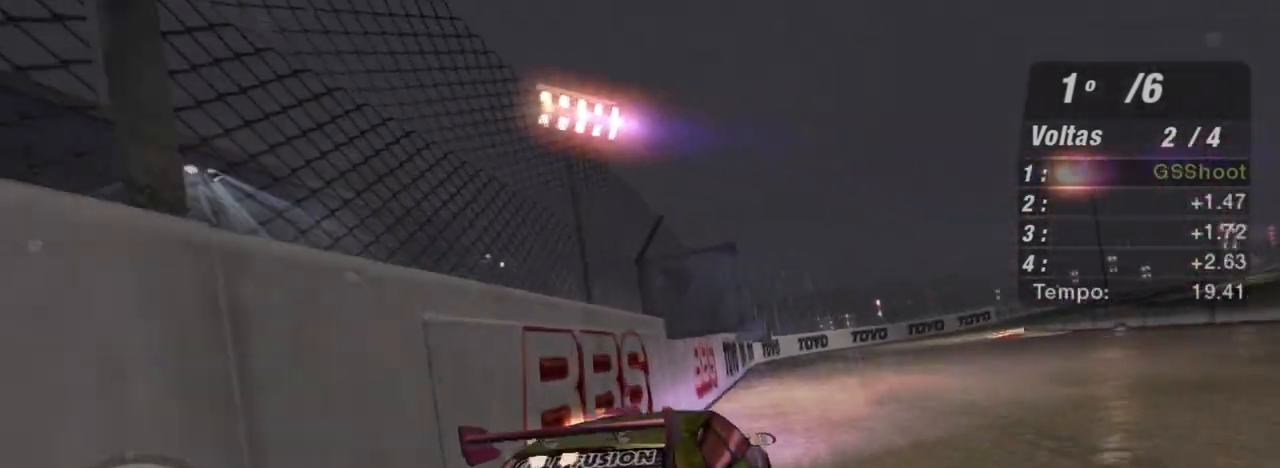
{"buttons": ["R2"], "left_stick": "up-right", "right_stick": "center", "events": [[33, "left_stick", "up-left"], [67, "L1", "up"], [233, "left_stick", "center"], [500, "left_stick", "up-right"]]}
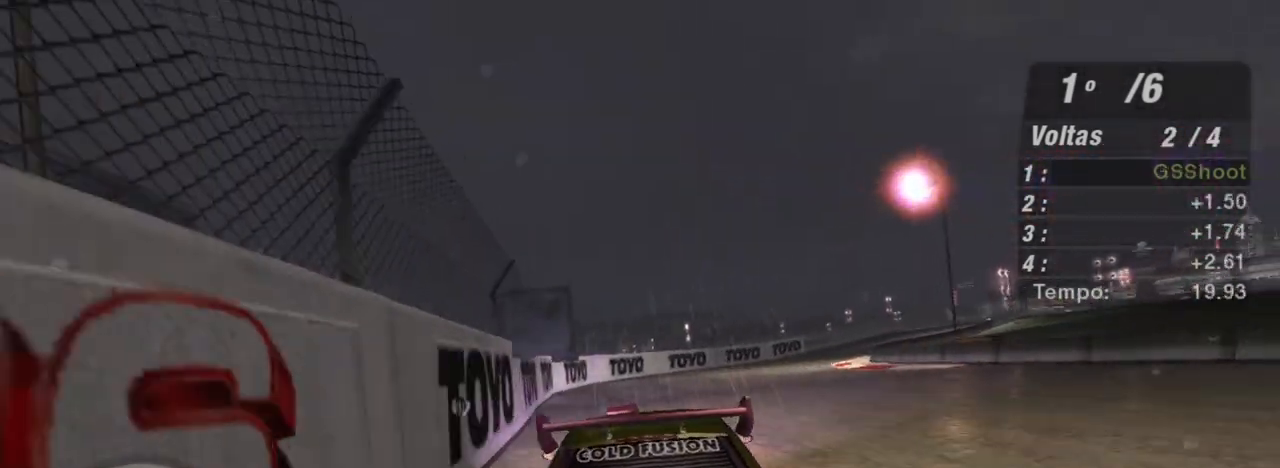
{"buttons": ["R2"], "left_stick": "center", "right_stick": "center", "events": [[501, "left_stick", "center"]]}
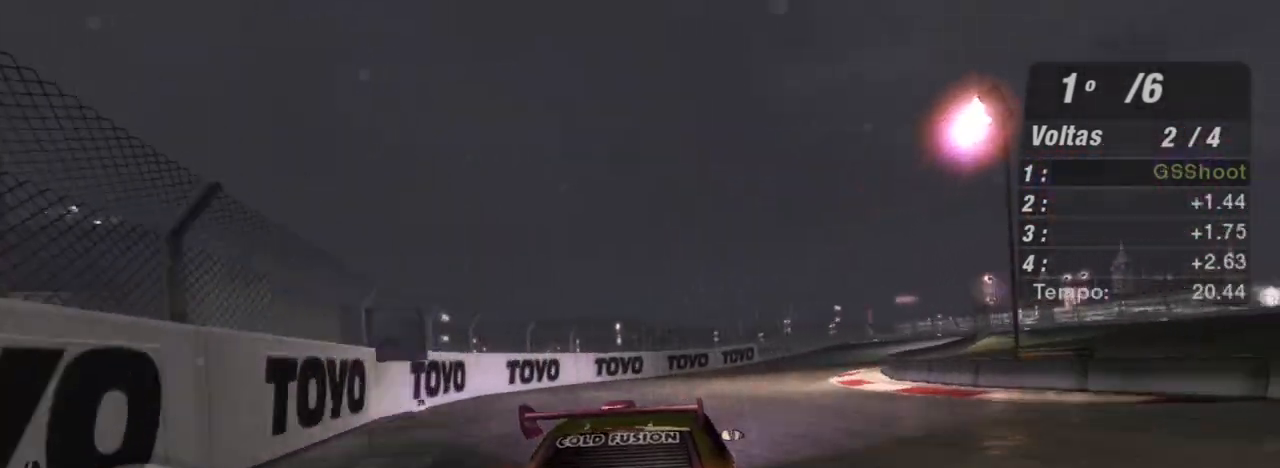
{"buttons": ["R2"], "left_stick": "up-right", "right_stick": "center", "events": [[167, "left_stick", "up-right"]]}
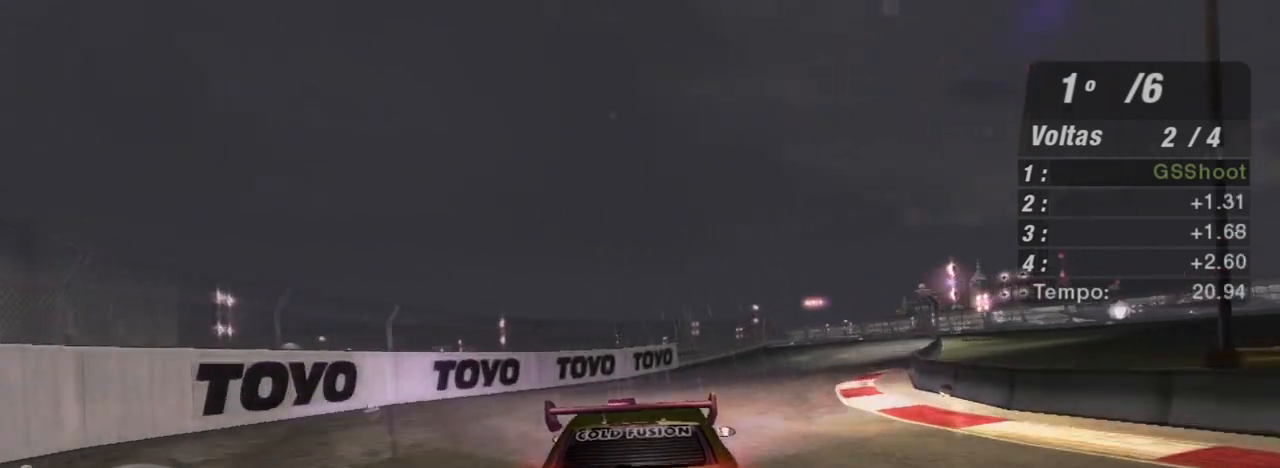
{"buttons": ["R2"], "left_stick": "up-right", "right_stick": "center", "events": []}
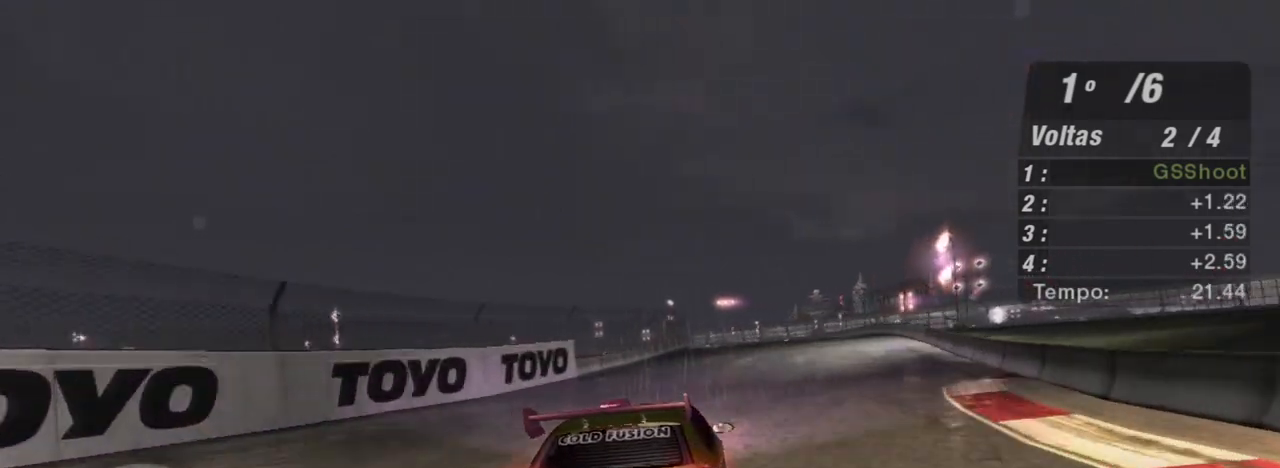
{"buttons": ["R2"], "left_stick": "center", "right_stick": "center", "events": [[467, "left_stick", "center"]]}
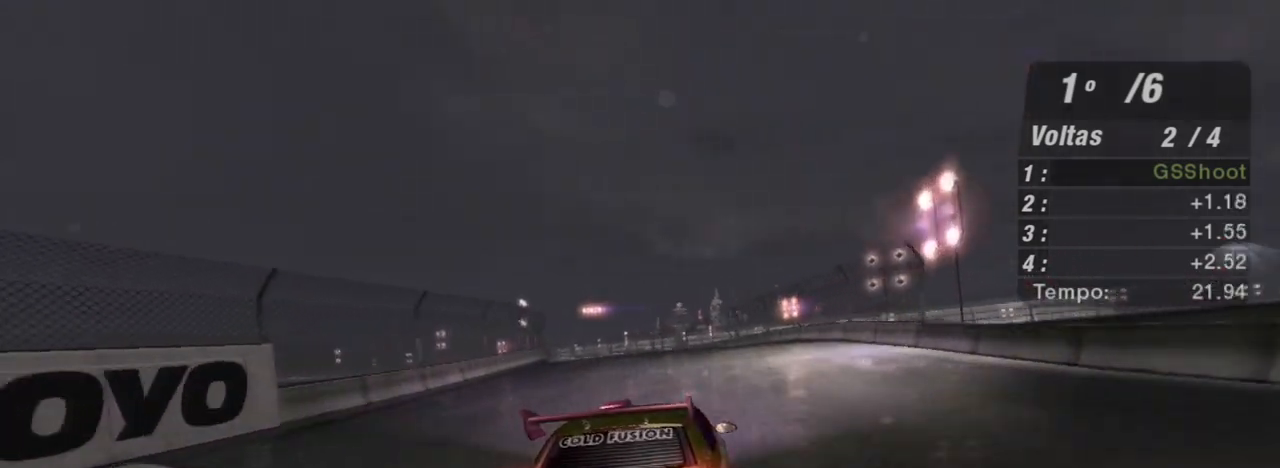
{"buttons": ["R2"], "left_stick": "center", "right_stick": "center", "events": [[201, "left_stick", "up-left"], [334, "left_stick", "center"]]}
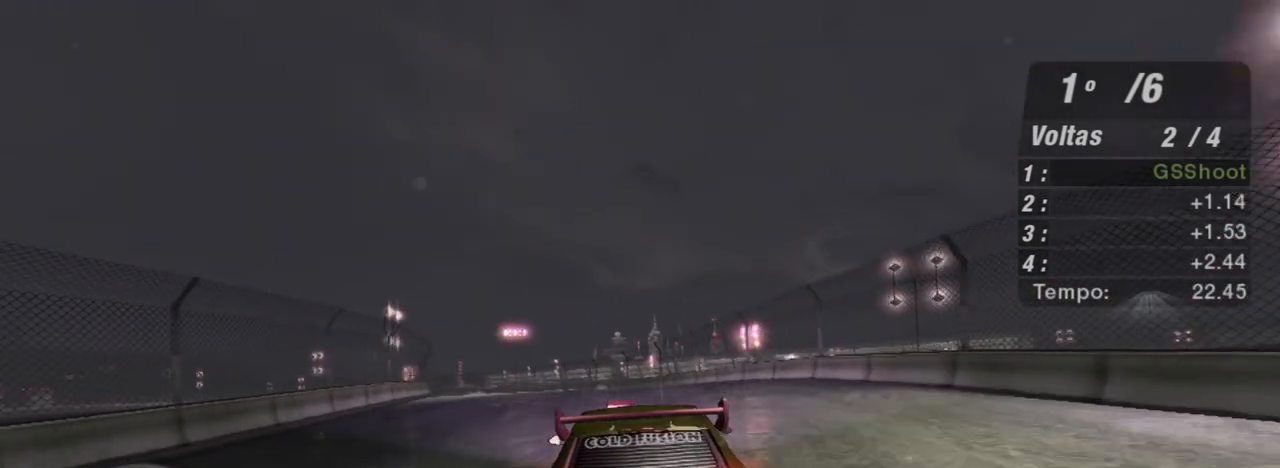
{"buttons": ["R2"], "left_stick": "up-left", "right_stick": "center", "events": [[33, "left_stick", "left"], [267, "left_stick", "center"], [467, "left_stick", "up-left"]]}
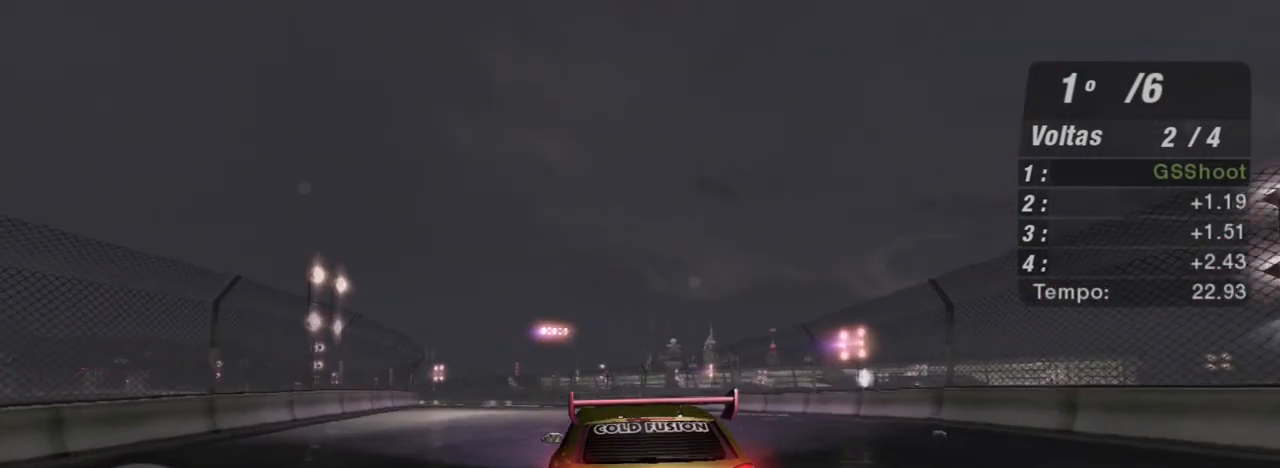
{"buttons": ["R2"], "left_stick": "up-left", "right_stick": "center", "events": [[267, "R1", "down"], [334, "left_stick", "left"], [401, "R1", "up"], [434, "left_stick", "up-left"]]}
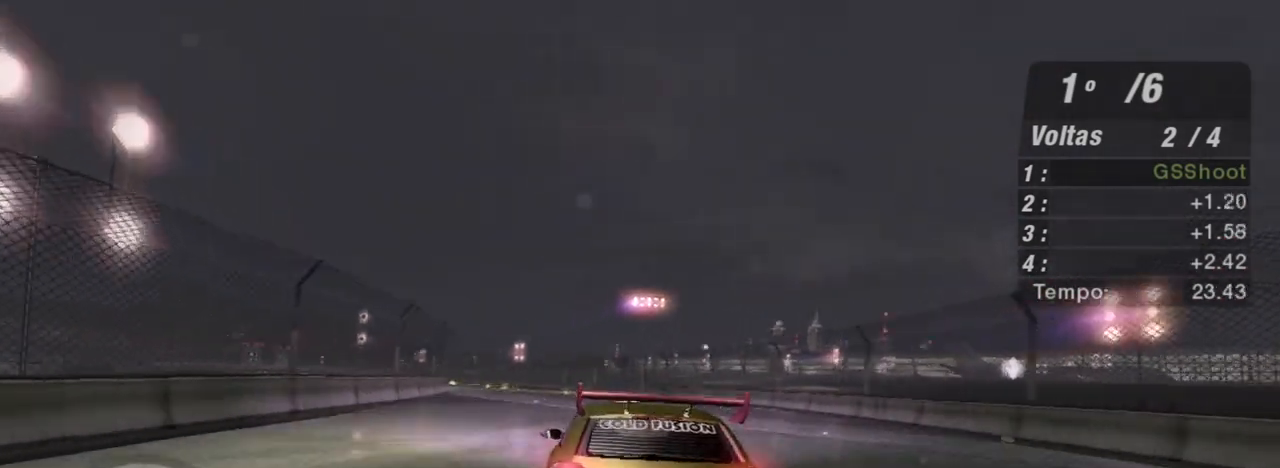
{"buttons": ["R2"], "left_stick": "up-left", "right_stick": "center", "events": [[67, "left_stick", "center"], [400, "left_stick", "up-left"]]}
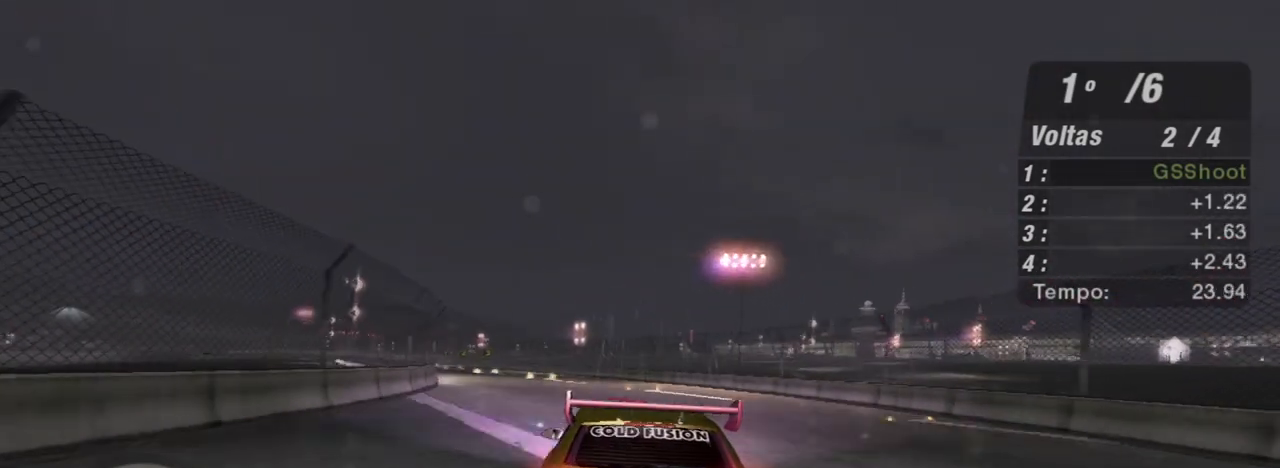
{"buttons": ["R2"], "left_stick": "center", "right_stick": "center", "events": [[501, "left_stick", "center"]]}
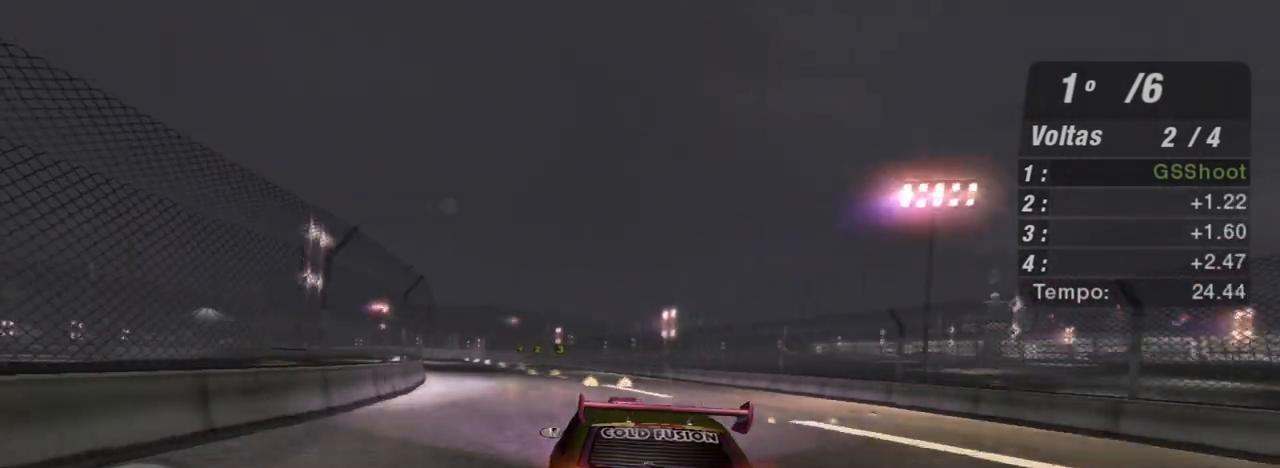
{"buttons": ["R2"], "left_stick": "center", "right_stick": "center", "events": [[233, "left_stick", "up-left"], [434, "left_stick", "center"]]}
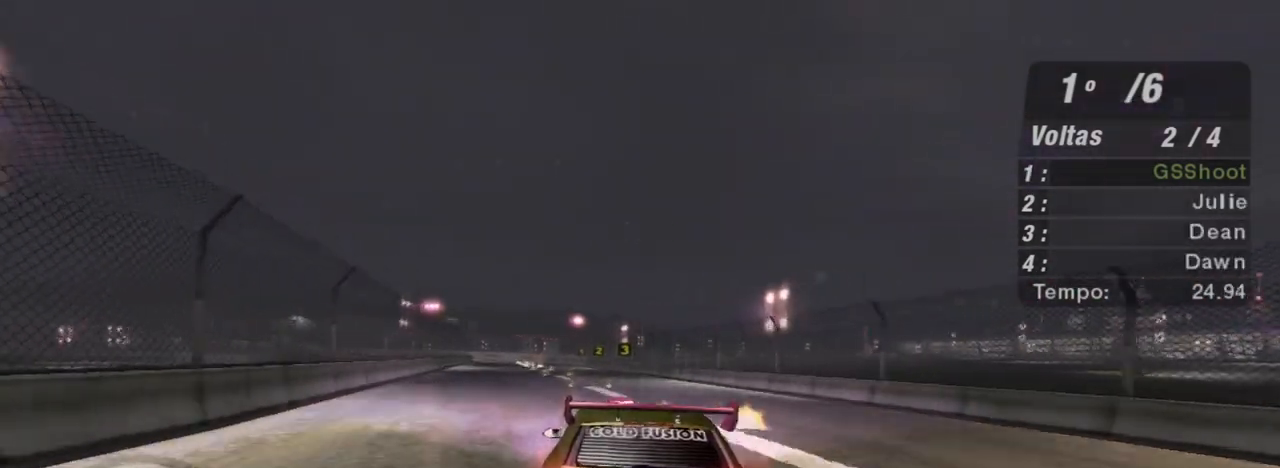
{"buttons": ["R2"], "left_stick": "up-left", "right_stick": "center", "events": [[167, "left_stick", "up-left"]]}
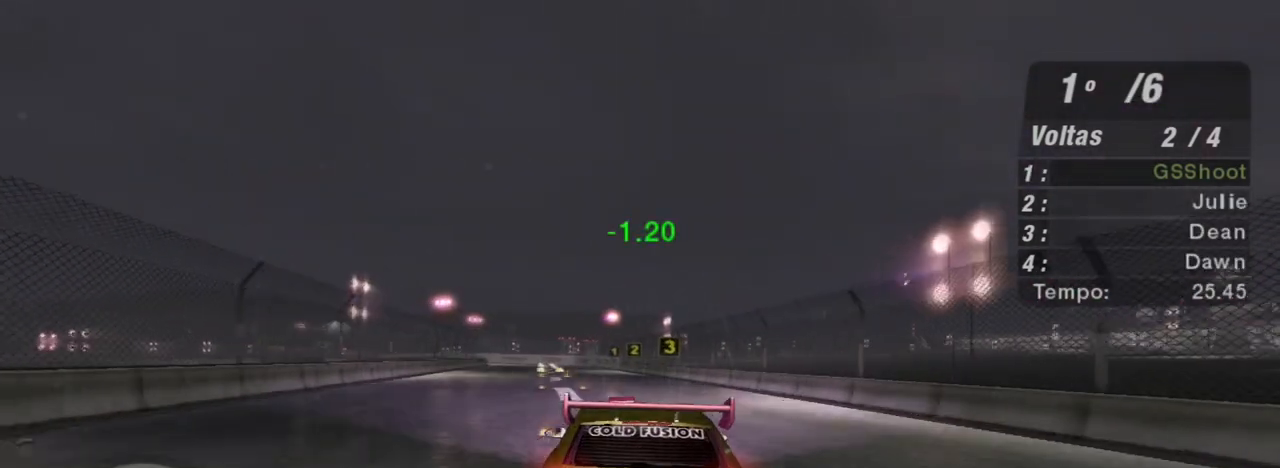
{"buttons": ["R2"], "left_stick": "center", "right_stick": "center", "events": [[367, "left_stick", "center"]]}
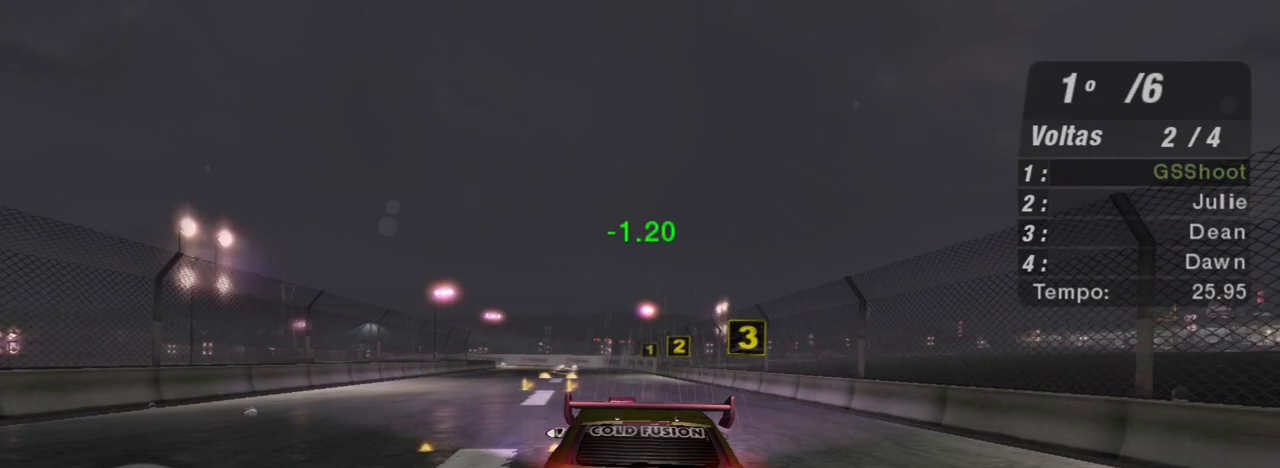
{"buttons": ["R2"], "left_stick": "center", "right_stick": "center", "events": []}
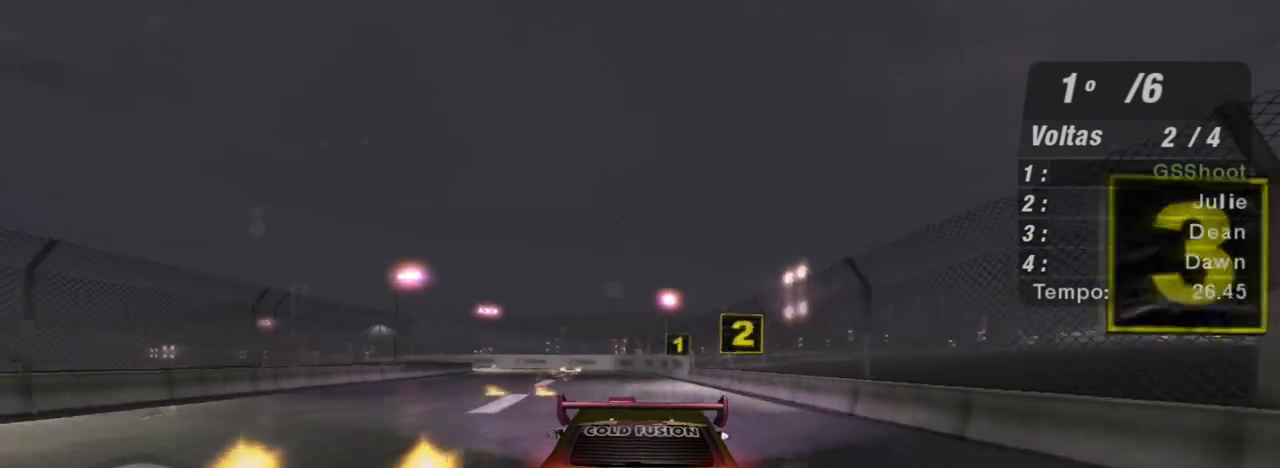
{"buttons": ["R2"], "left_stick": "center", "right_stick": "center", "events": [[33, "left_stick", "left"], [434, "left_stick", "center"]]}
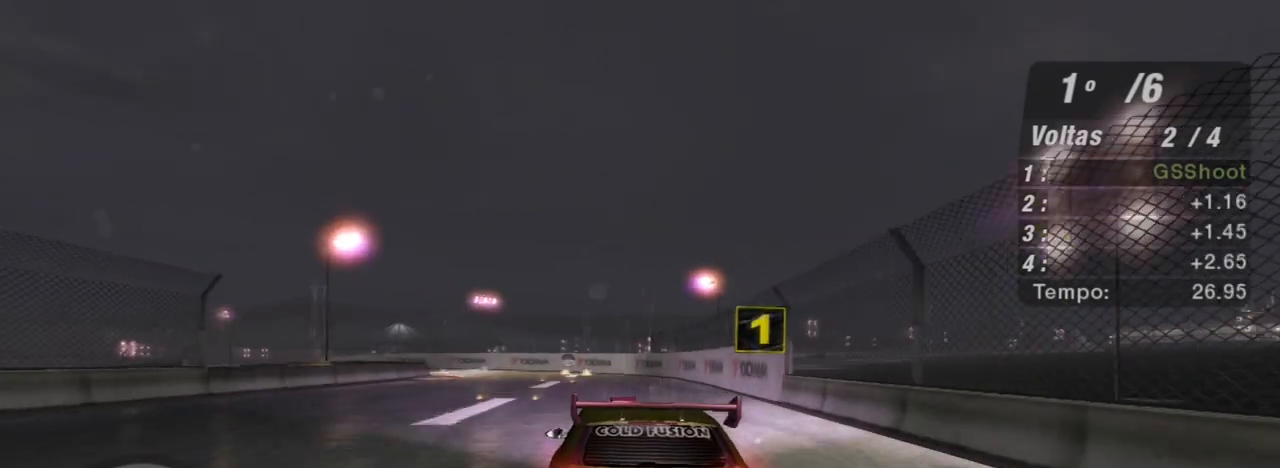
{"buttons": ["R2"], "left_stick": "left", "right_stick": "center", "events": [[34, "left_stick", "left"]]}
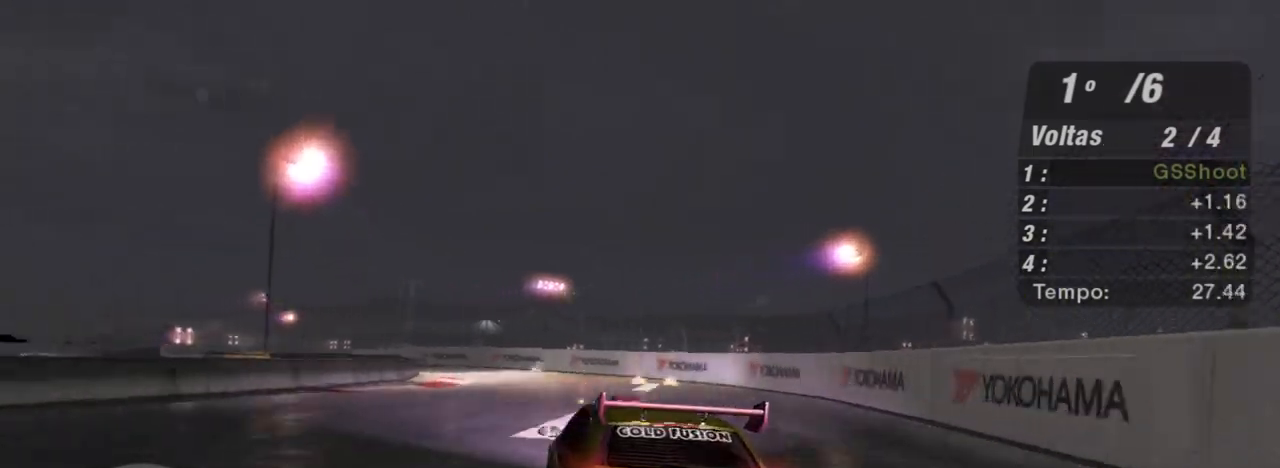
{"buttons": [], "left_stick": "left", "right_stick": "center", "events": [[267, "L2", "down"], [267, "R2", "up"], [400, "L2", "up"]]}
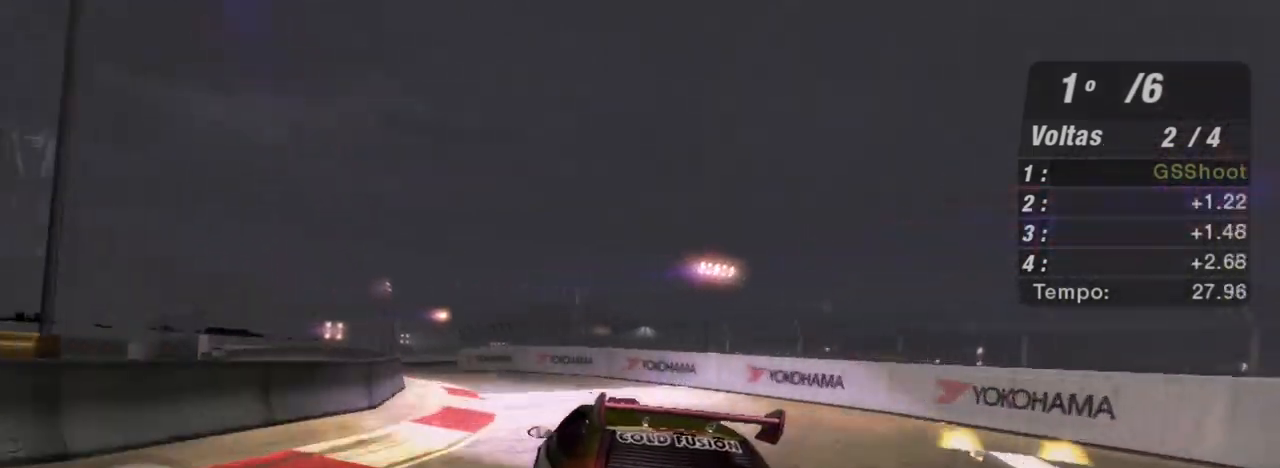
{"buttons": ["R2"], "left_stick": "left", "right_stick": "center", "events": [[334, "R2", "down"]]}
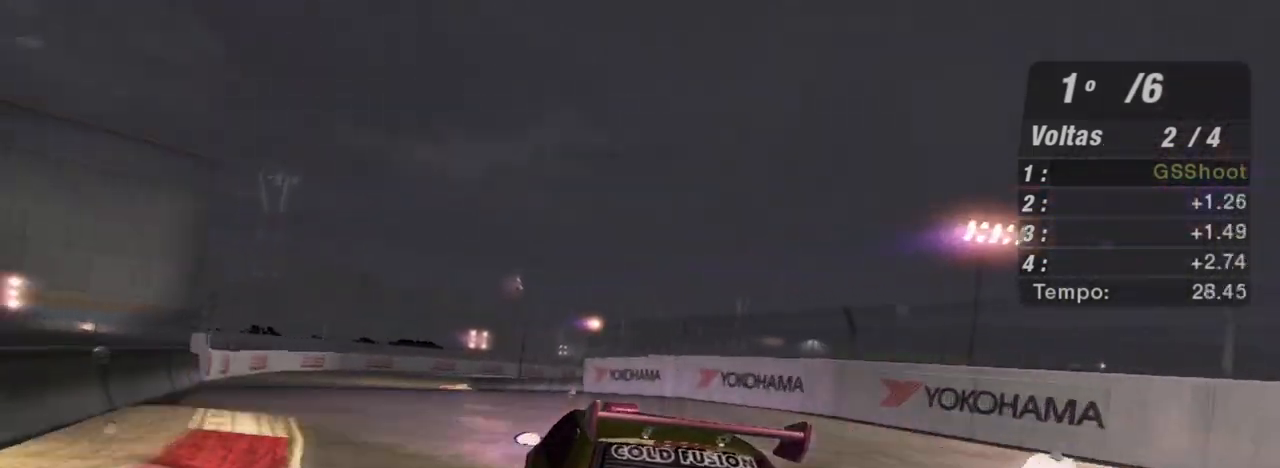
{"buttons": [], "left_stick": "down-left", "right_stick": "center", "events": [[267, "left_stick", "down-left"], [500, "R2", "up"]]}
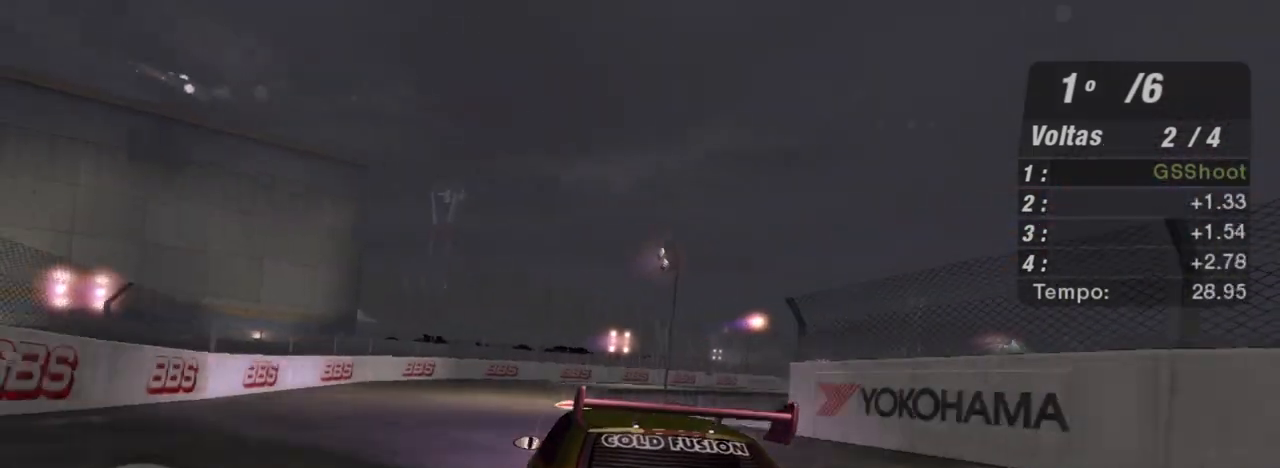
{"buttons": [], "left_stick": "center", "right_stick": "center", "events": [[34, "L2", "down"], [167, "L2", "up"], [201, "left_stick", "center"], [267, "L2", "down"], [467, "L2", "up"]]}
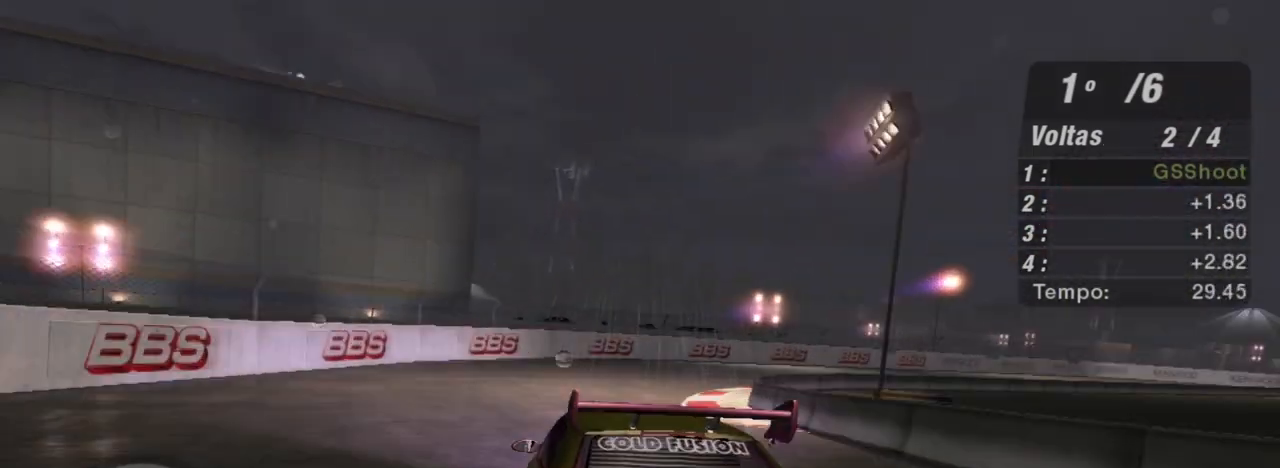
{"buttons": ["L1"], "left_stick": "up-right", "right_stick": "center", "events": [[33, "left_stick", "right"], [400, "L1", "down"], [500, "left_stick", "up-right"]]}
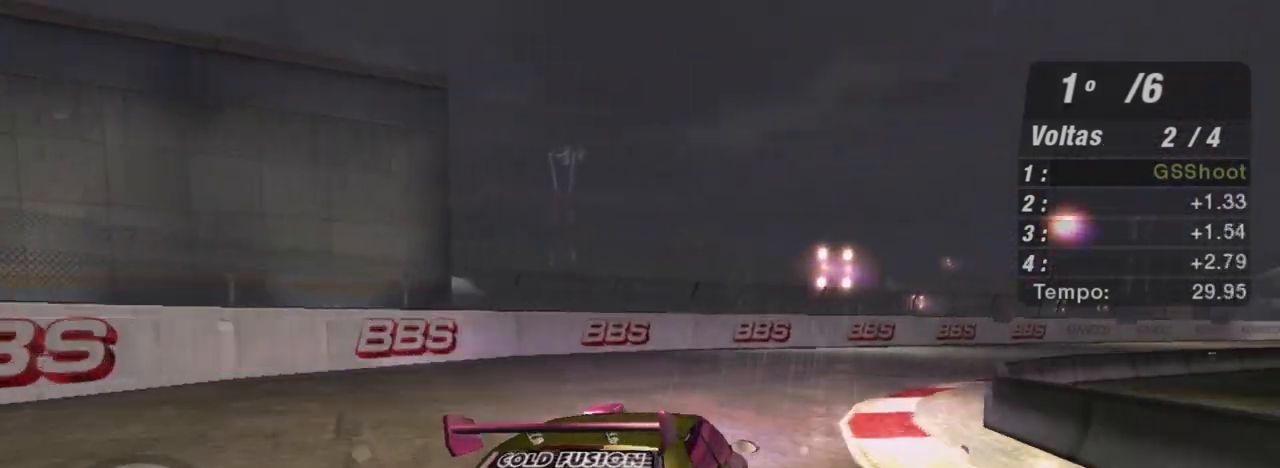
{"buttons": ["R2"], "left_stick": "up-right", "right_stick": "center", "events": [[34, "L1", "up"], [234, "R2", "down"]]}
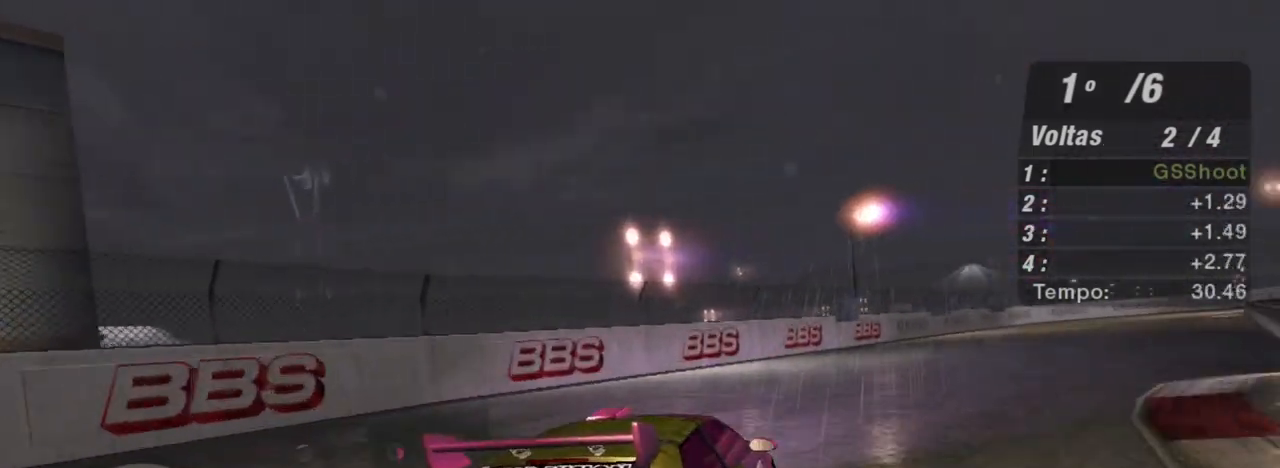
{"buttons": ["R2"], "left_stick": "up", "right_stick": "center", "events": [[434, "left_stick", "up"]]}
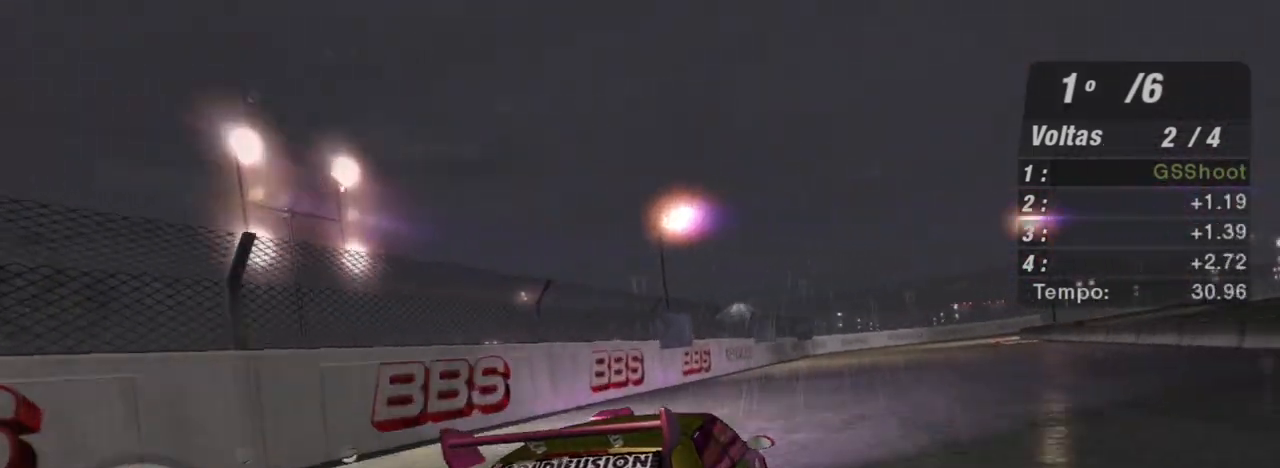
{"buttons": ["R2"], "left_stick": "up-right", "right_stick": "center", "events": [[100, "left_stick", "up-right"]]}
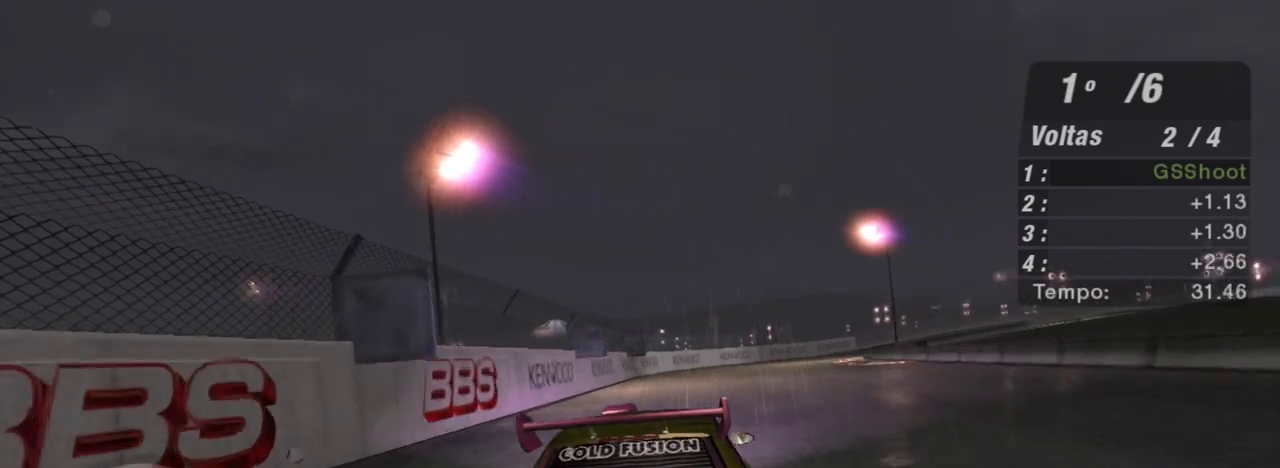
{"buttons": ["R2"], "left_stick": "up", "right_stick": "center", "events": [[33, "left_stick", "up"]]}